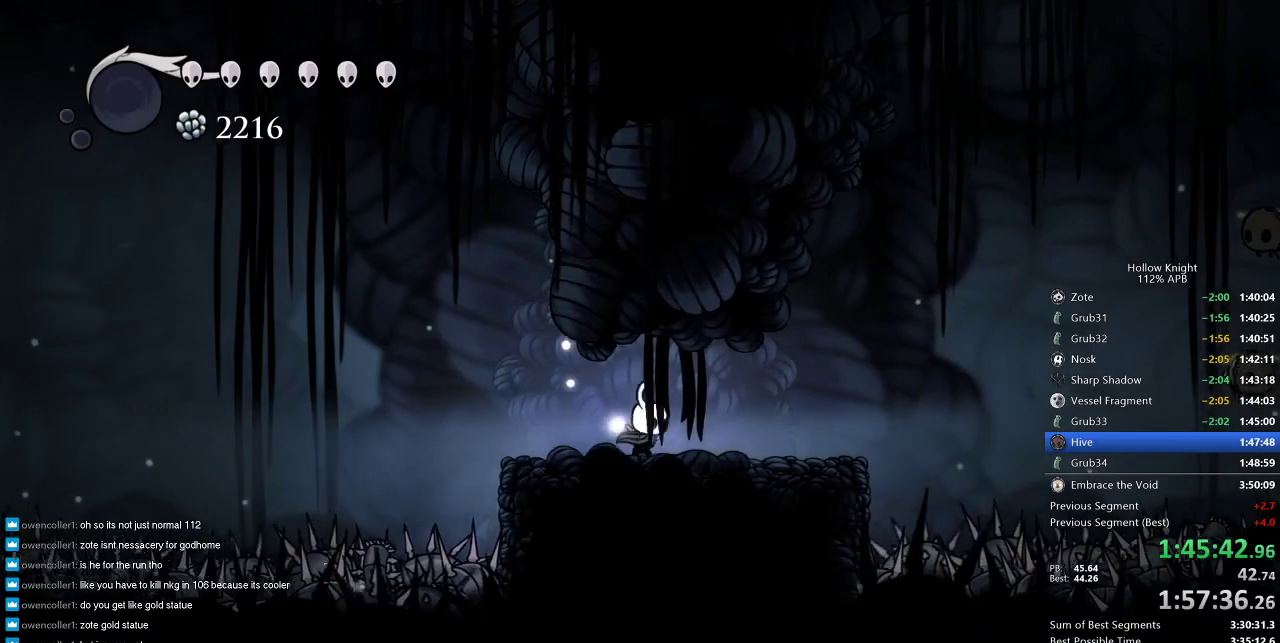
Gameplay with keyboard; each line is a JSON object with the keys held at the frame after it. "events" lists presses ("down") and releases ("up") of "cdash", "dash", "dnail", "down", "heal", "inv", "jump", "left", "nail", "right", "spell" and "up" between this image and that frame as [ms after this image, input, new state], when the widget could be followed in between. No other keys are recorded. Mouse input is not recorded. Key names are as the overlay labels them; some are game actions (e.g. jump) rather than physical keys.
{"keys": ["nail", "right"], "events": []}
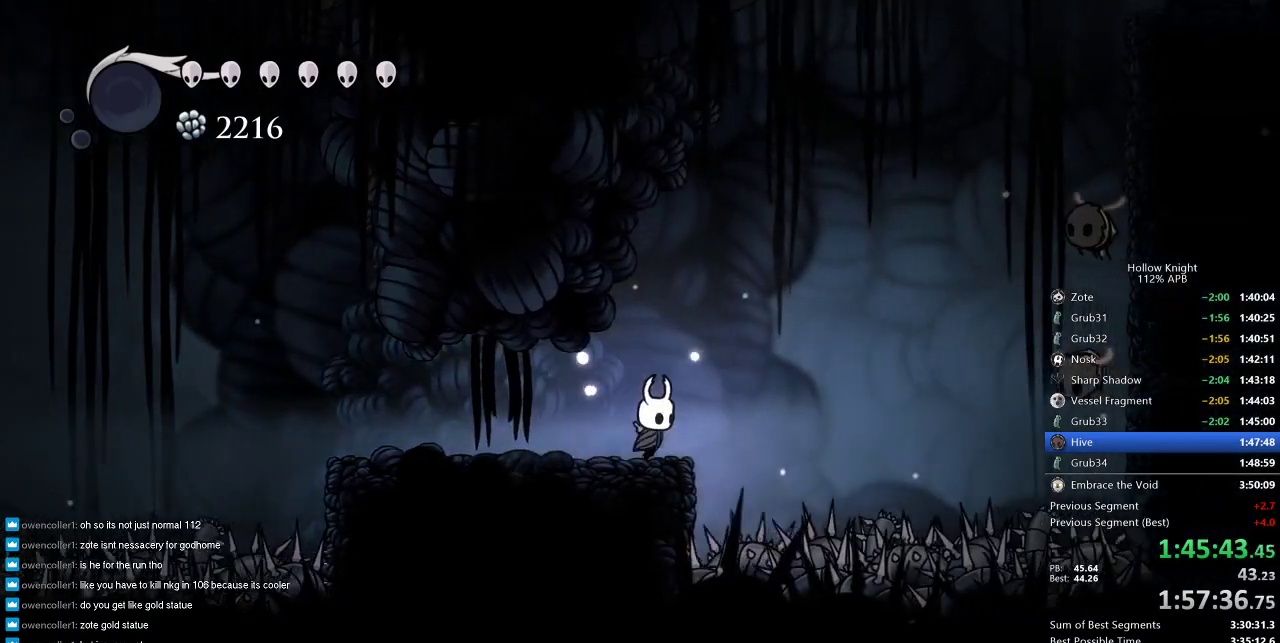
{"keys": ["nail", "right"], "events": [[66, "jump", "down"], [483, "jump", "up"]]}
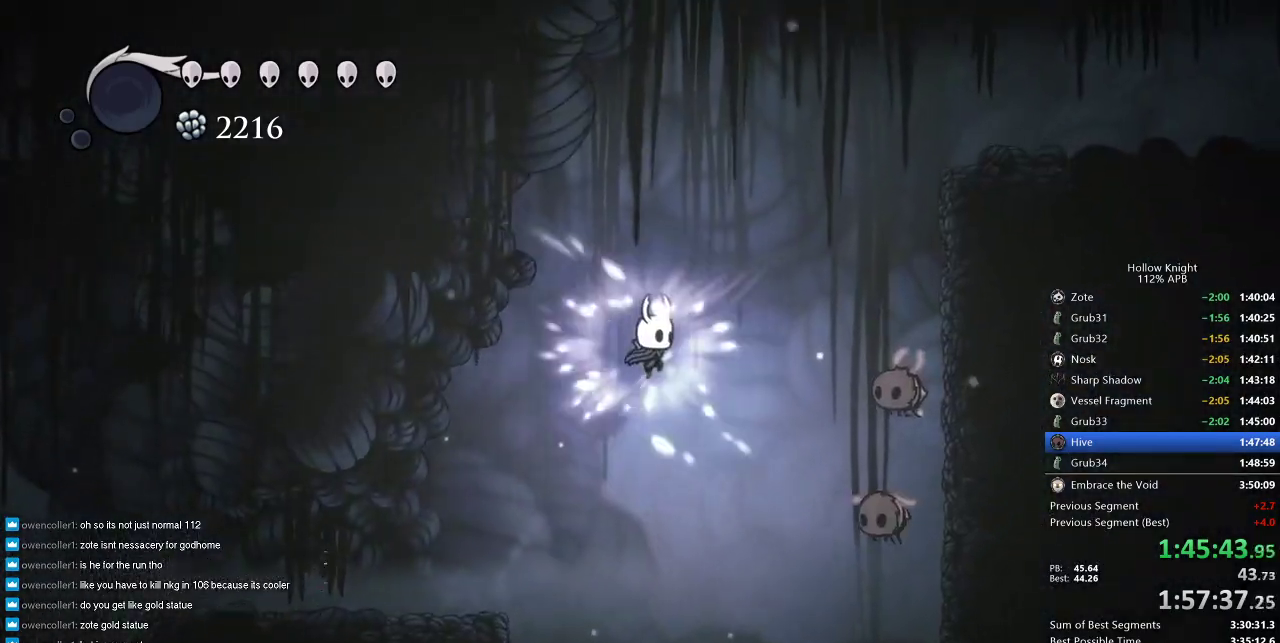
{"keys": ["jump", "nail", "right", "up"], "events": [[16, "up", "down"], [116, "jump", "down"]]}
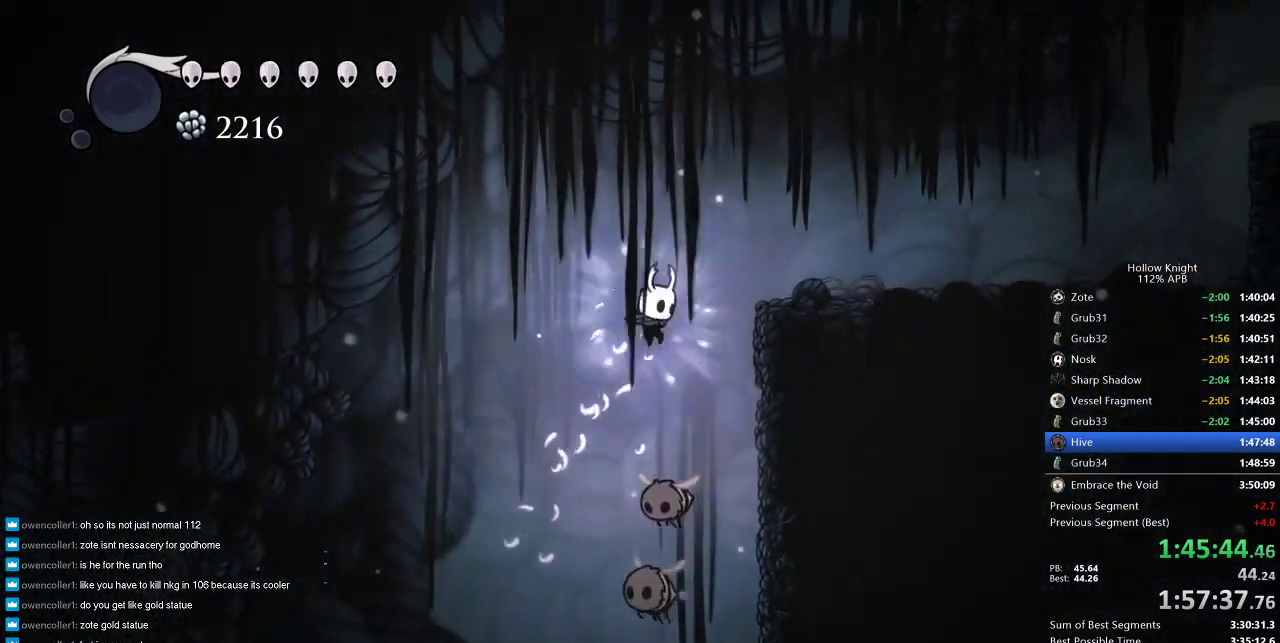
{"keys": ["nail", "right", "up"], "events": [[183, "nail", "up"], [233, "jump", "up"], [283, "nail", "down"], [383, "nail", "up"], [416, "nail", "down"]]}
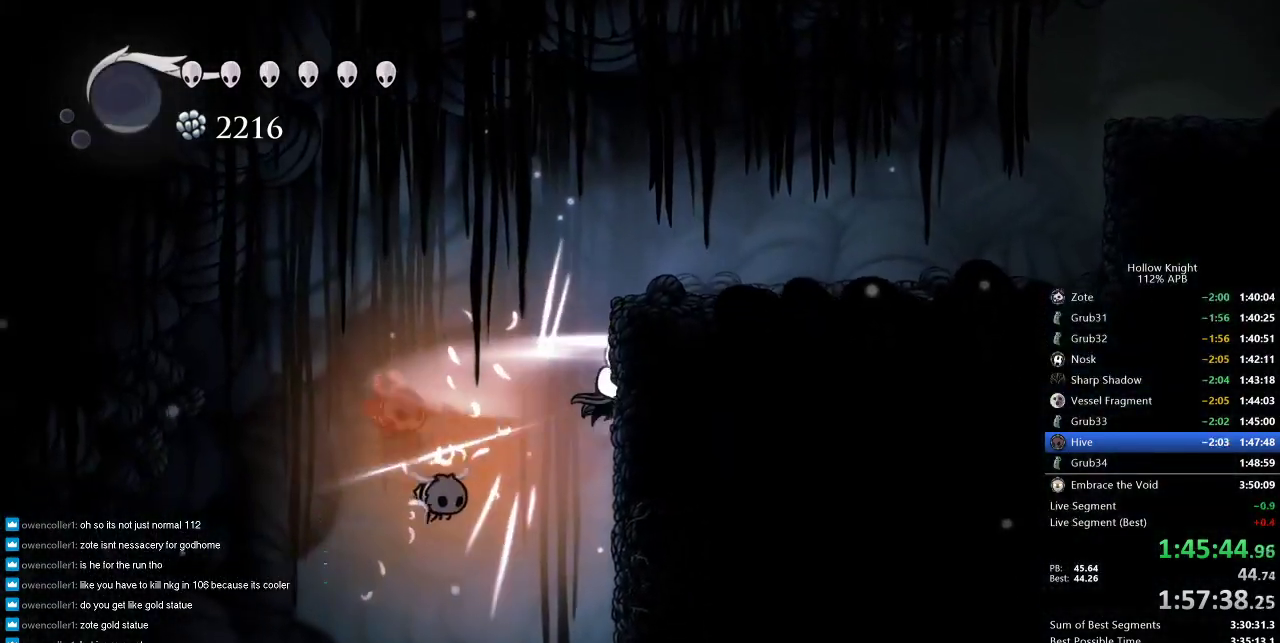
{"keys": ["right", "up"], "events": [[16, "nail", "up"], [66, "nail", "down"], [166, "nail", "up"], [200, "nail", "down"], [250, "nail", "up"], [300, "nail", "down"], [400, "nail", "up"], [433, "nail", "down"], [483, "nail", "up"]]}
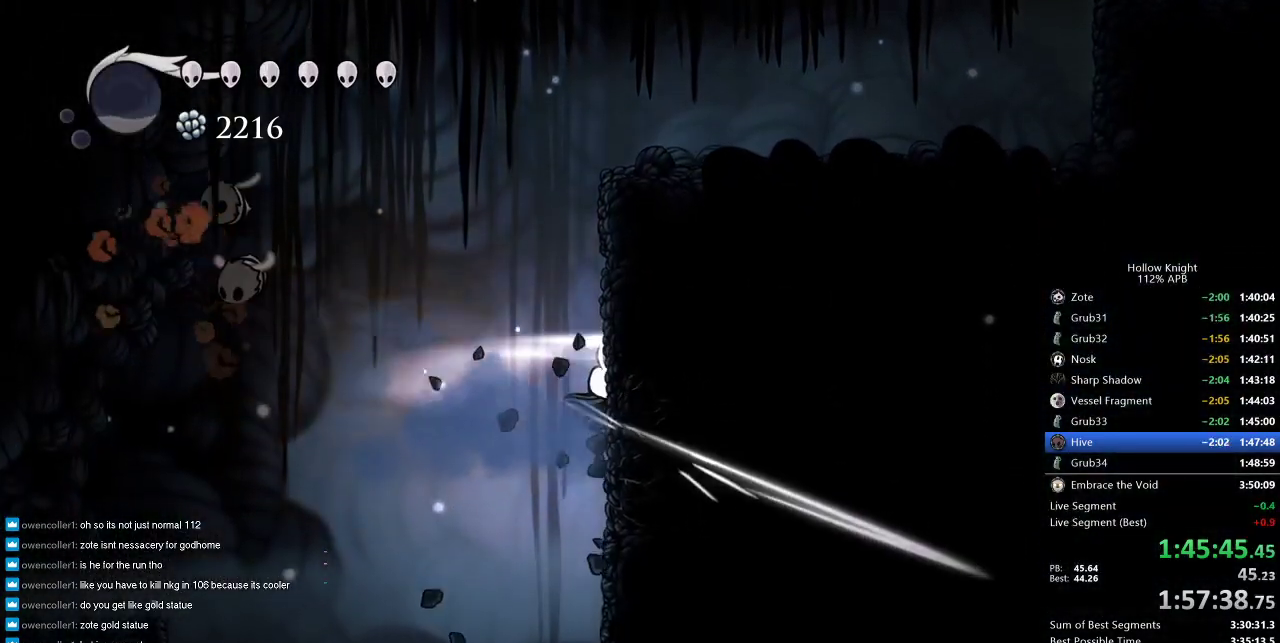
{"keys": ["right"], "events": [[16, "nail", "down"], [66, "nail", "up"], [133, "nail", "down"], [216, "nail", "up"], [266, "nail", "down"], [350, "nail", "up"], [450, "up", "up"]]}
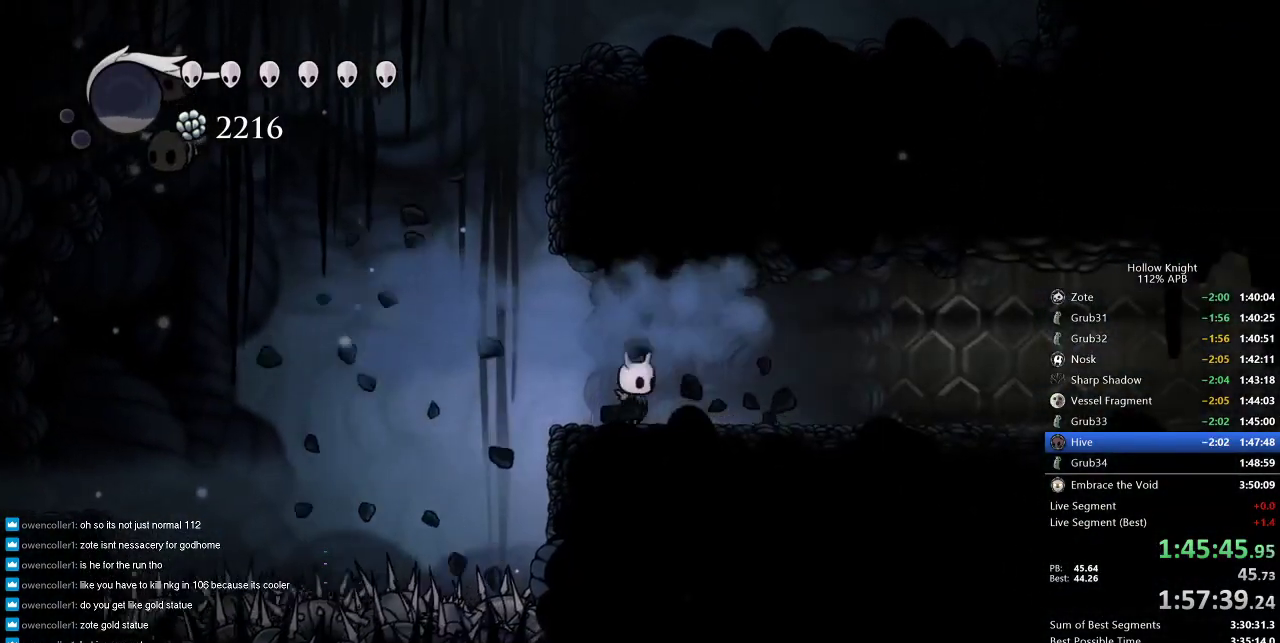
{"keys": ["cdash"], "events": [[366, "cdash", "down"], [416, "right", "up"]]}
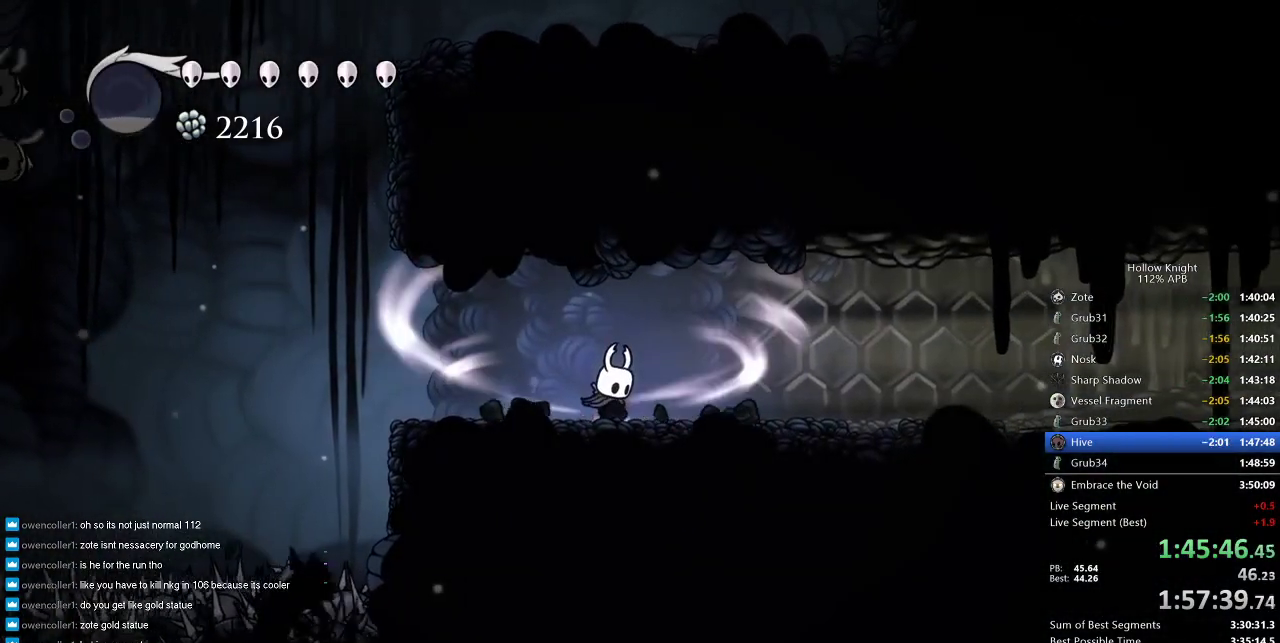
{"keys": ["cdash"], "events": []}
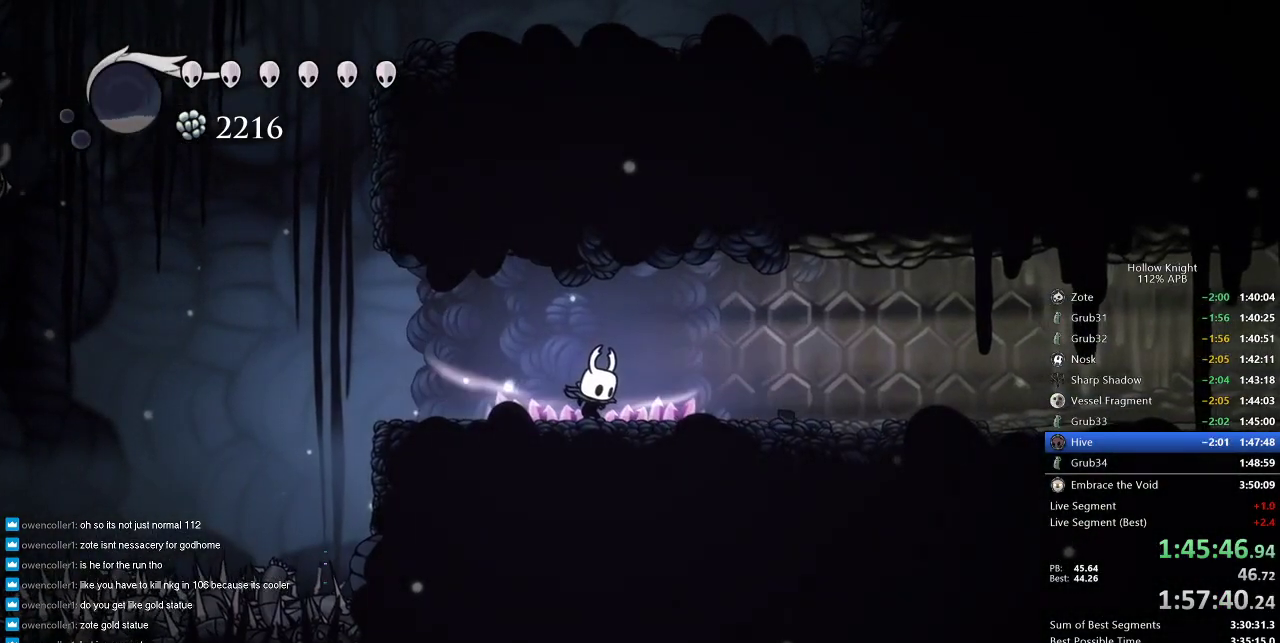
{"keys": ["right"], "events": [[316, "cdash", "up"], [316, "right", "down"]]}
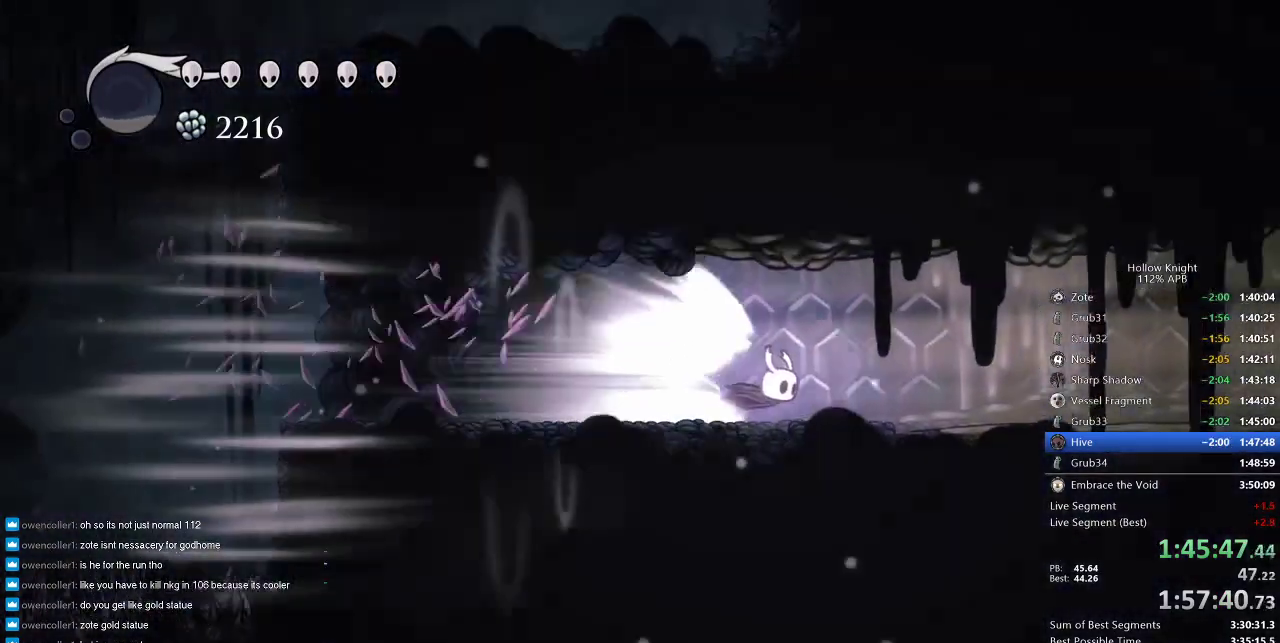
{"keys": ["right"], "events": []}
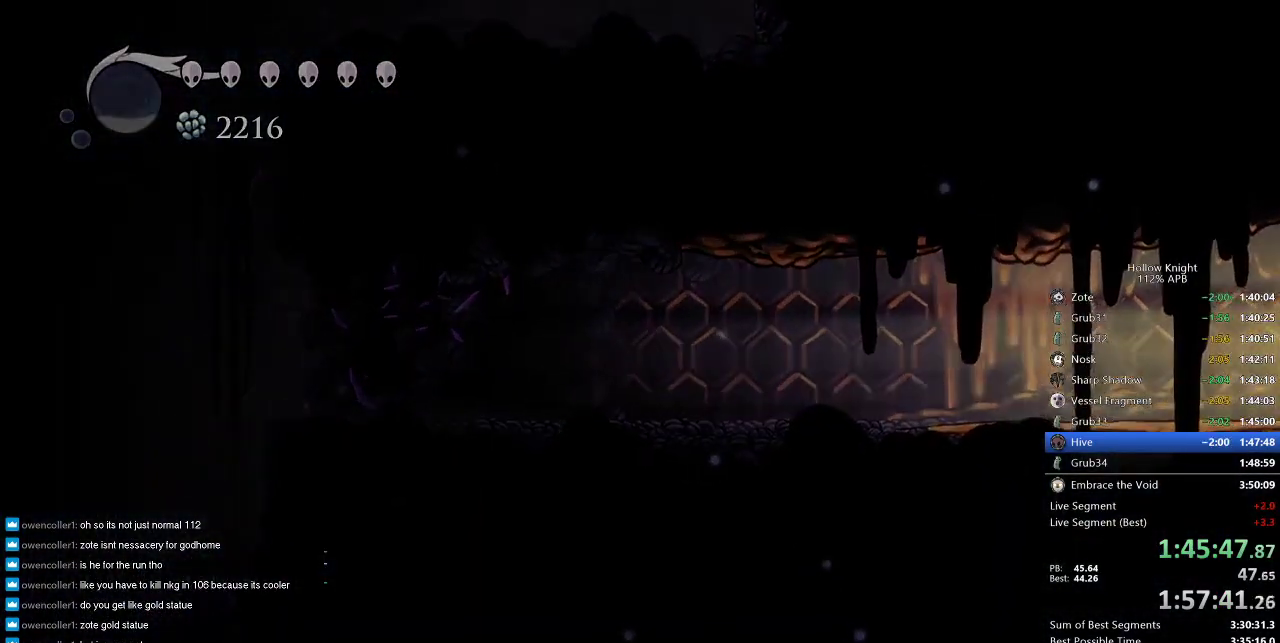
{"keys": ["right"], "events": []}
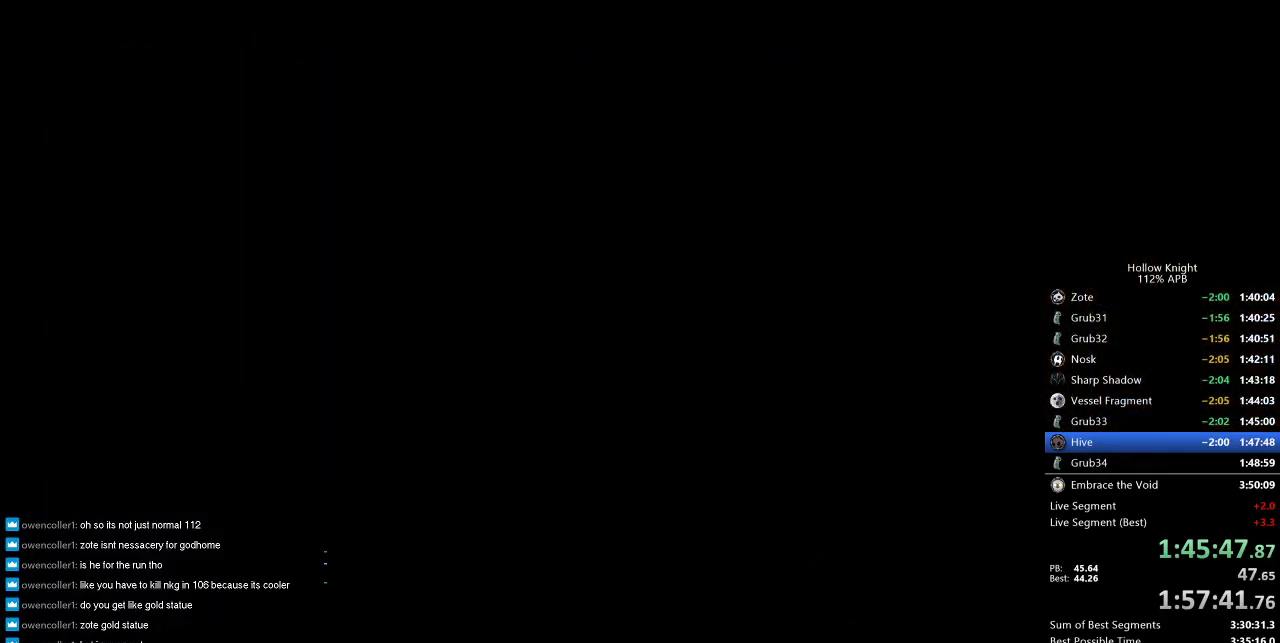
{"keys": ["right"], "events": []}
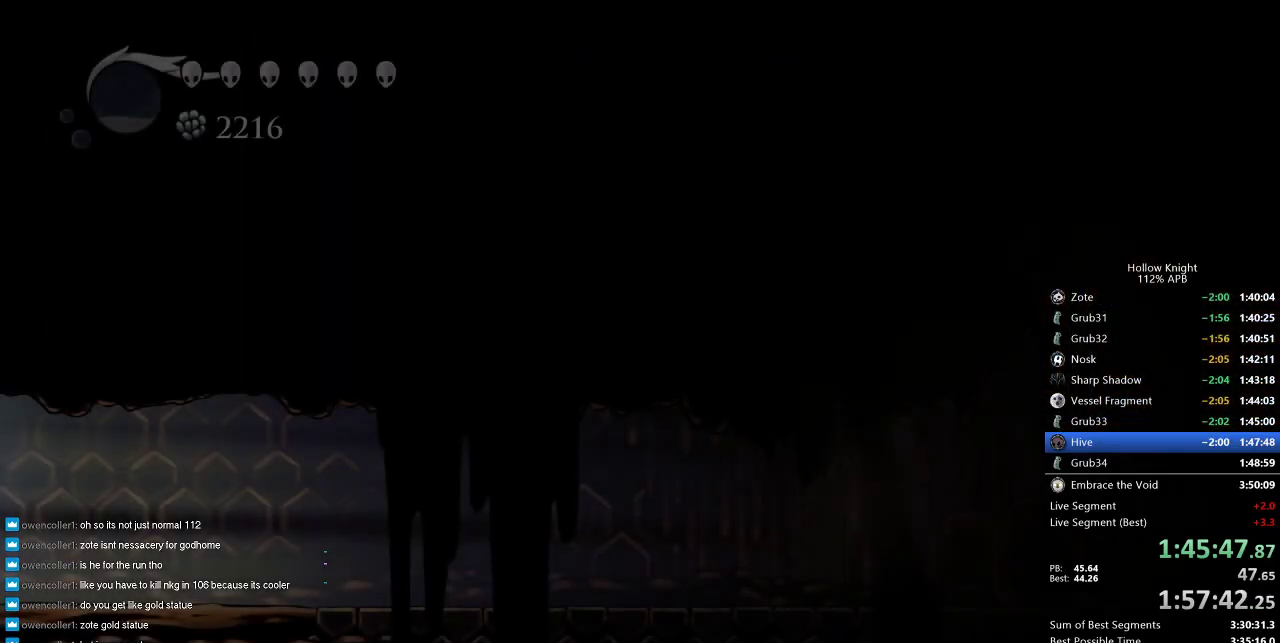
{"keys": ["right"], "events": []}
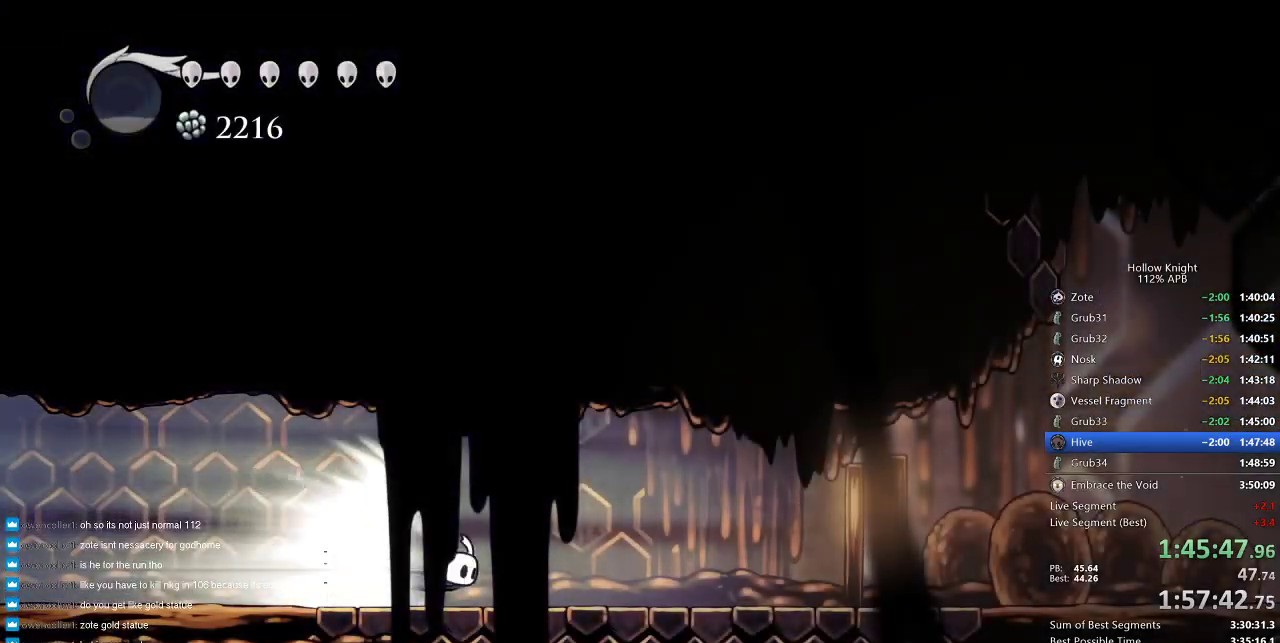
{"keys": ["right"], "events": []}
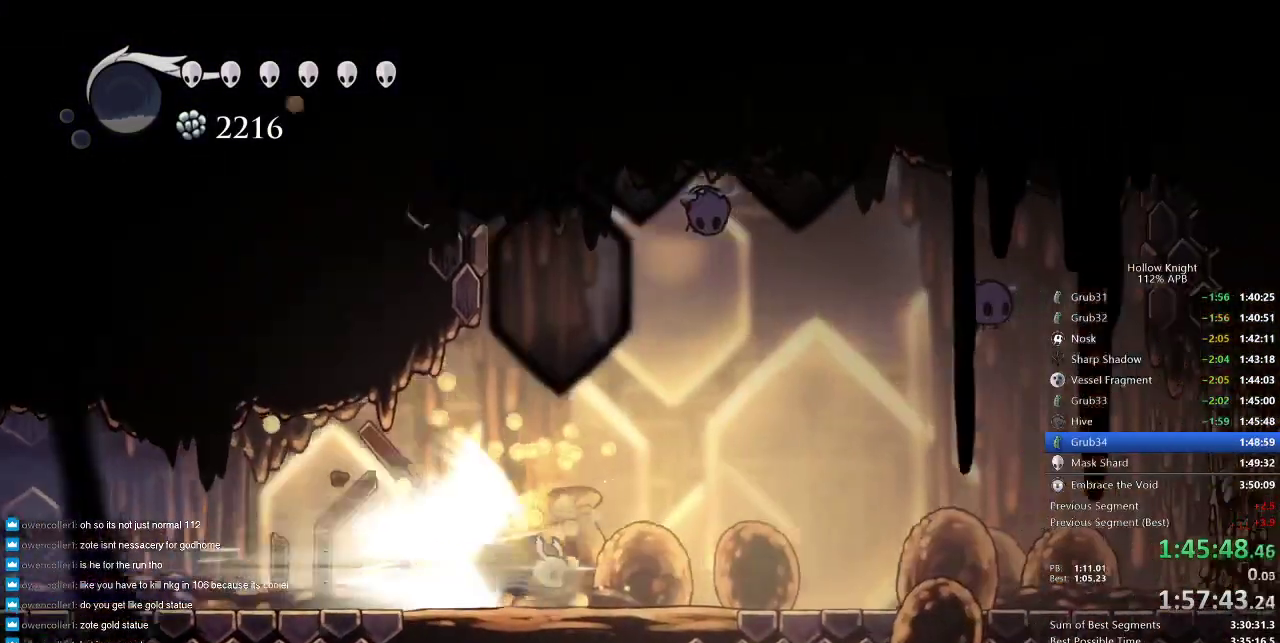
{"keys": ["right"], "events": [[316, "jump", "down"], [400, "jump", "up"]]}
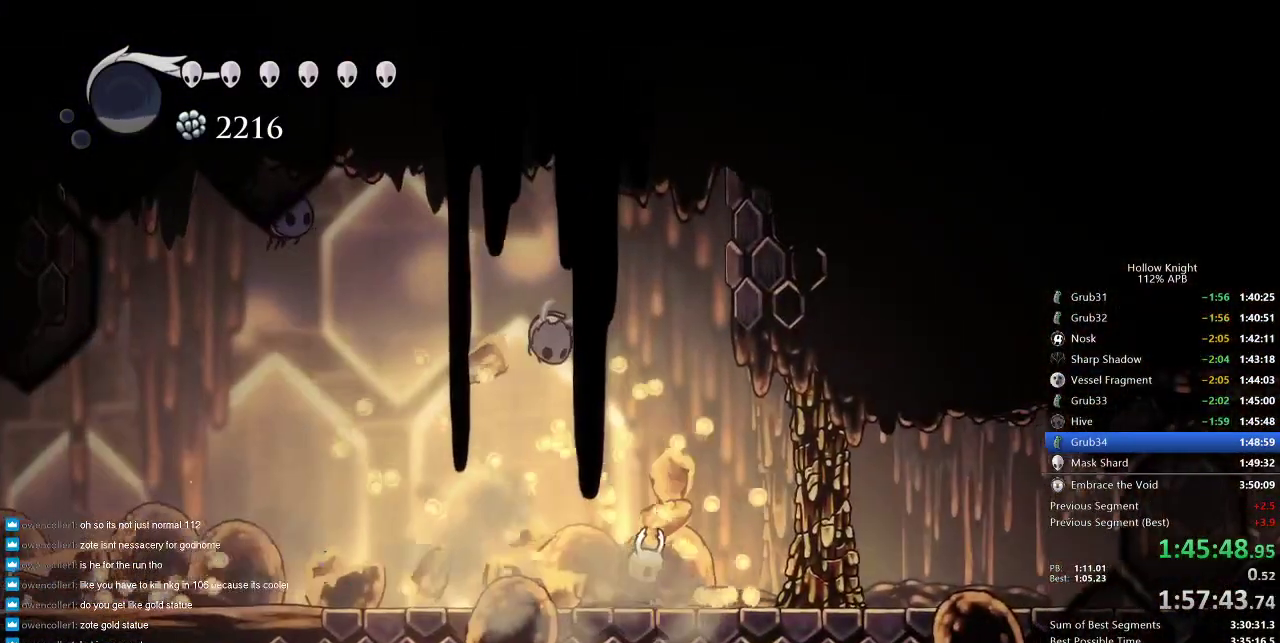
{"keys": ["jump", "left"], "events": [[300, "right", "up"], [383, "left", "down"], [433, "jump", "down"]]}
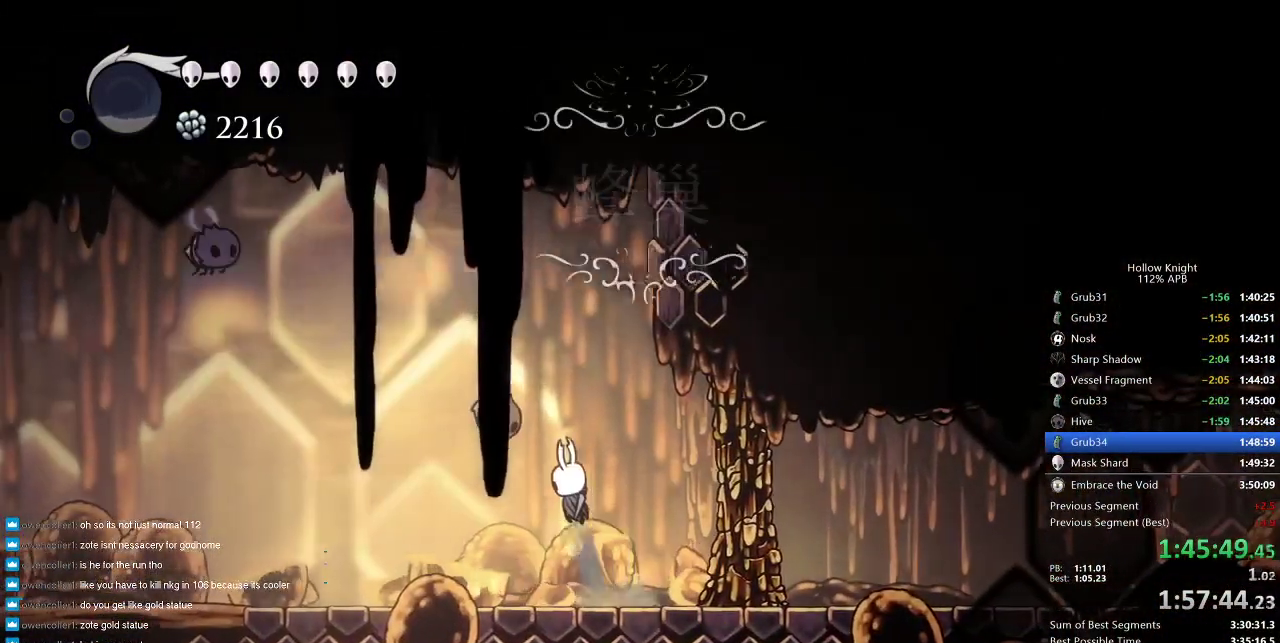
{"keys": ["jump", "left"], "events": [[33, "left", "up"], [33, "nail", "down"], [83, "jump", "up"], [133, "nail", "up"], [300, "left", "down"], [433, "jump", "down"]]}
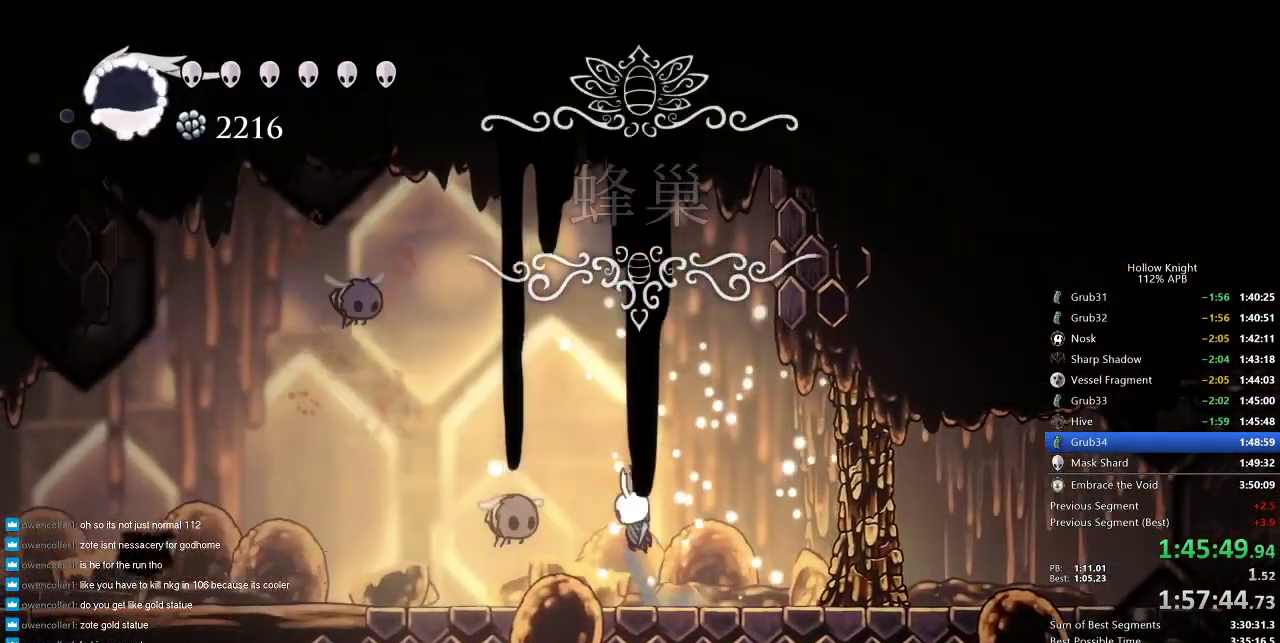
{"keys": ["jump", "left"], "events": [[16, "left", "up"], [16, "nail", "down"], [83, "jump", "up"], [133, "nail", "up"], [350, "left", "down"], [450, "jump", "down"]]}
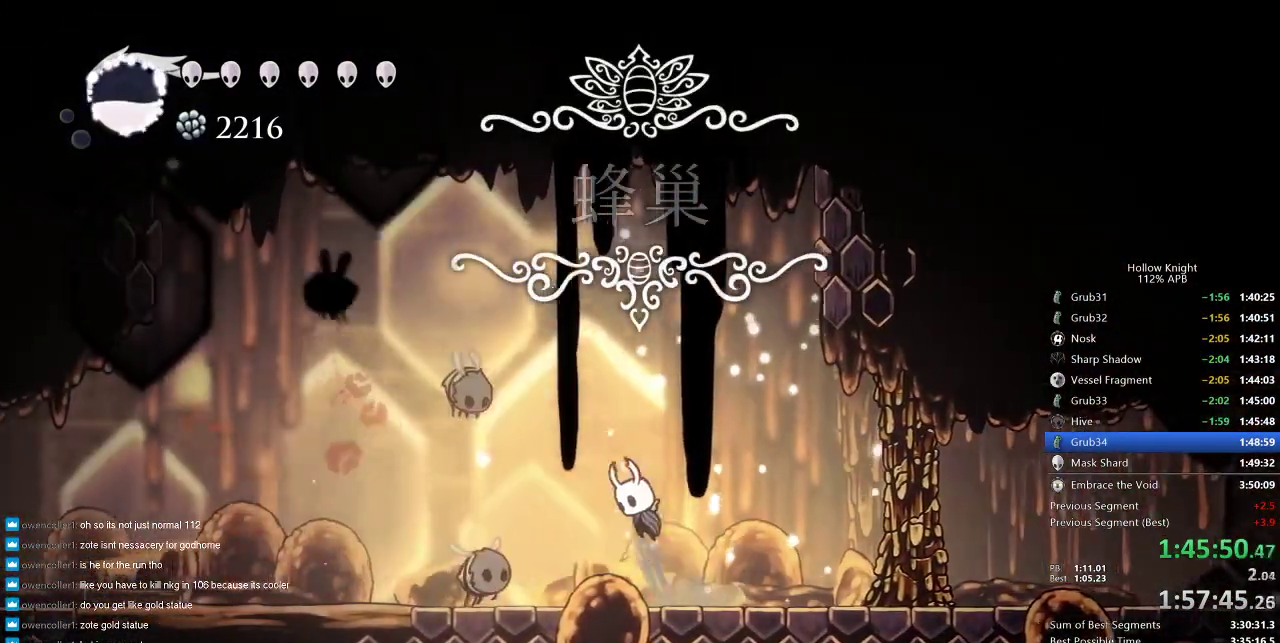
{"keys": ["left"], "events": [[50, "nail", "down"], [100, "jump", "up"], [100, "left", "up"], [150, "nail", "up"], [150, "right", "down"], [383, "left", "down"], [433, "right", "up"]]}
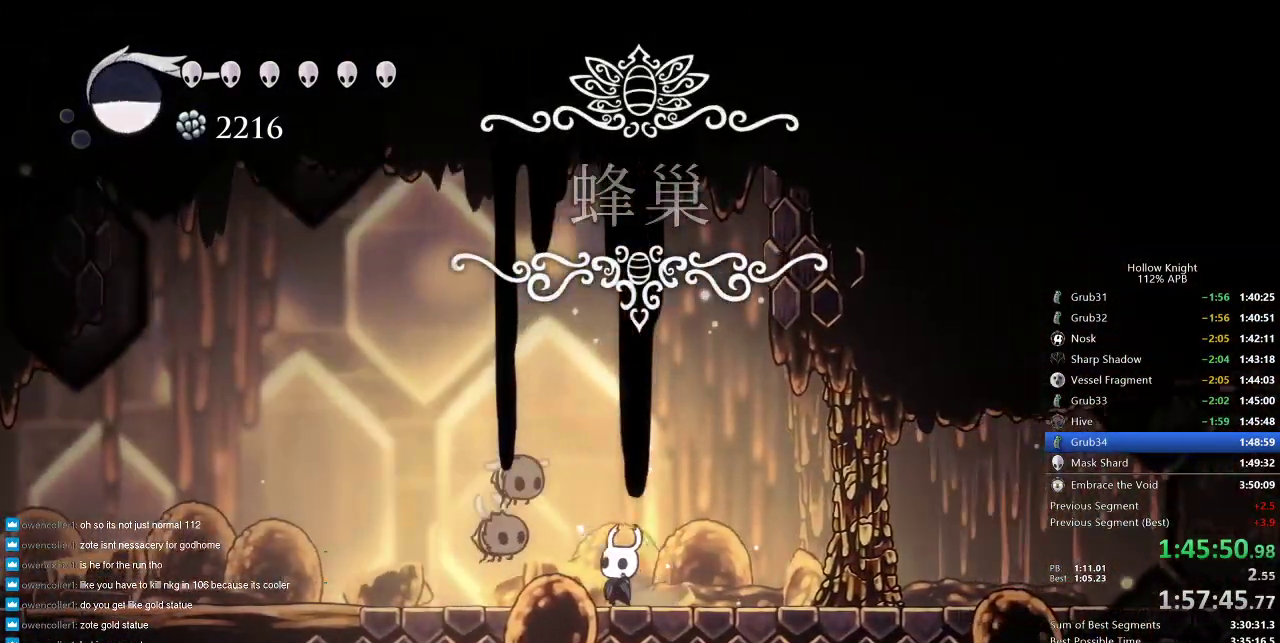
{"keys": ["right"], "events": [[16, "nail", "down"], [66, "left", "up"], [66, "right", "down"], [116, "nail", "up"], [333, "spell", "down"], [433, "spell", "up"]]}
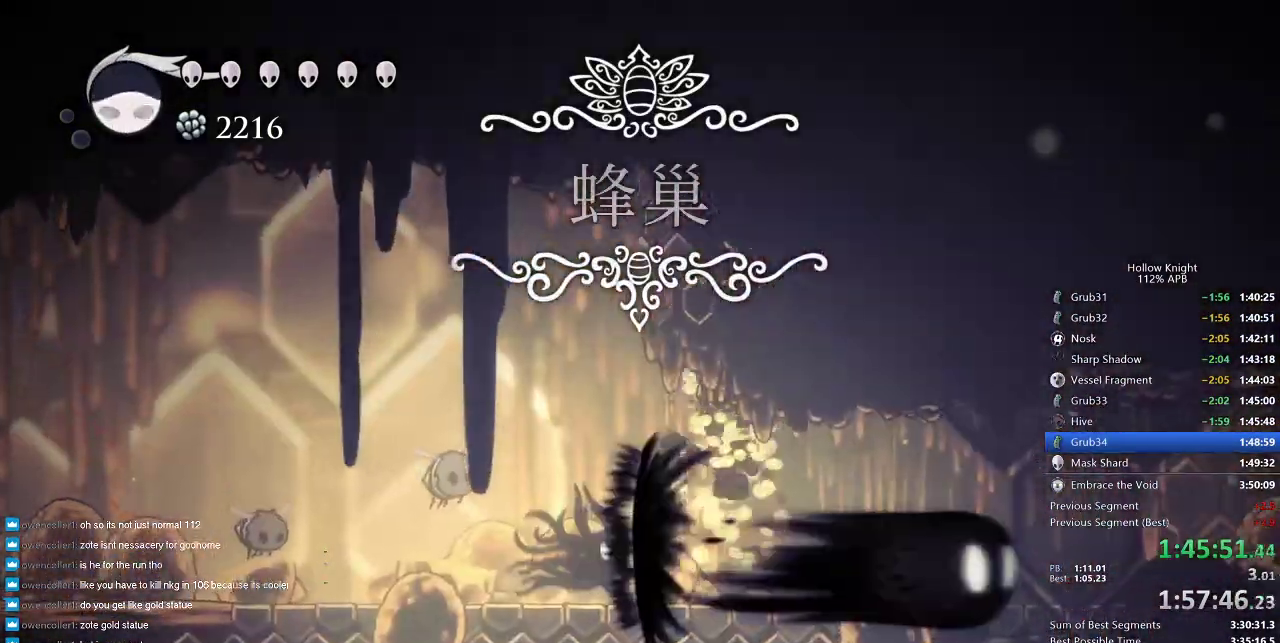
{"keys": ["dash", "right"], "events": [[416, "dash", "down"]]}
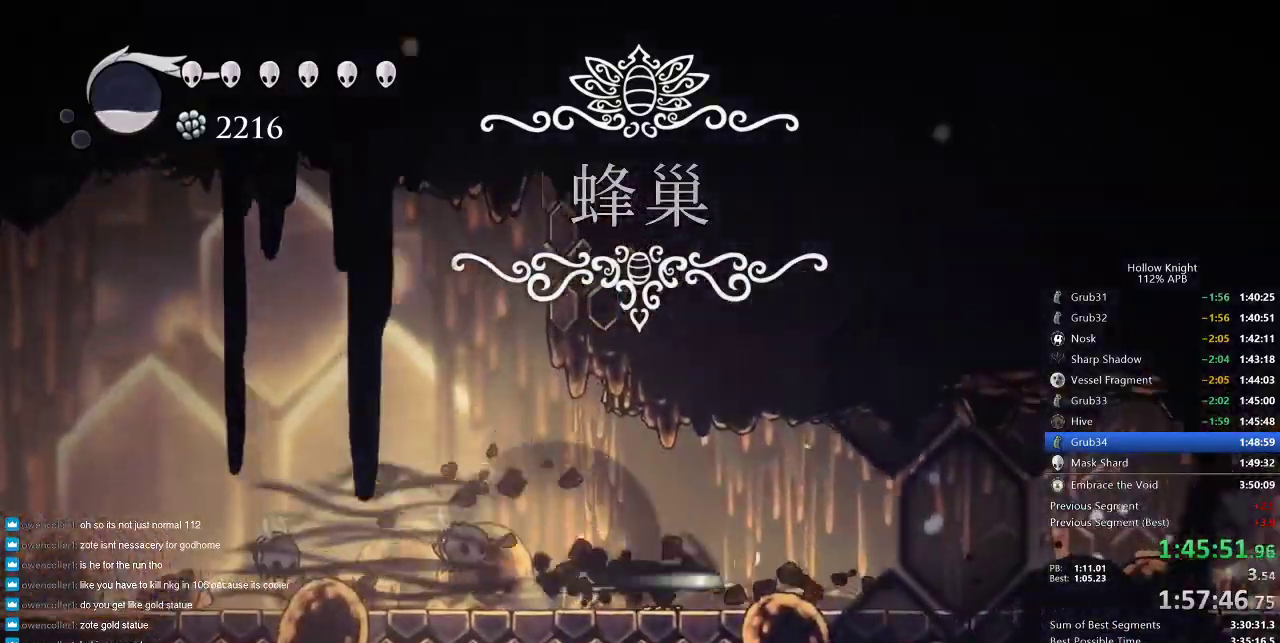
{"keys": ["right"], "events": [[16, "dash", "up"], [300, "dash", "down"], [433, "dash", "up"]]}
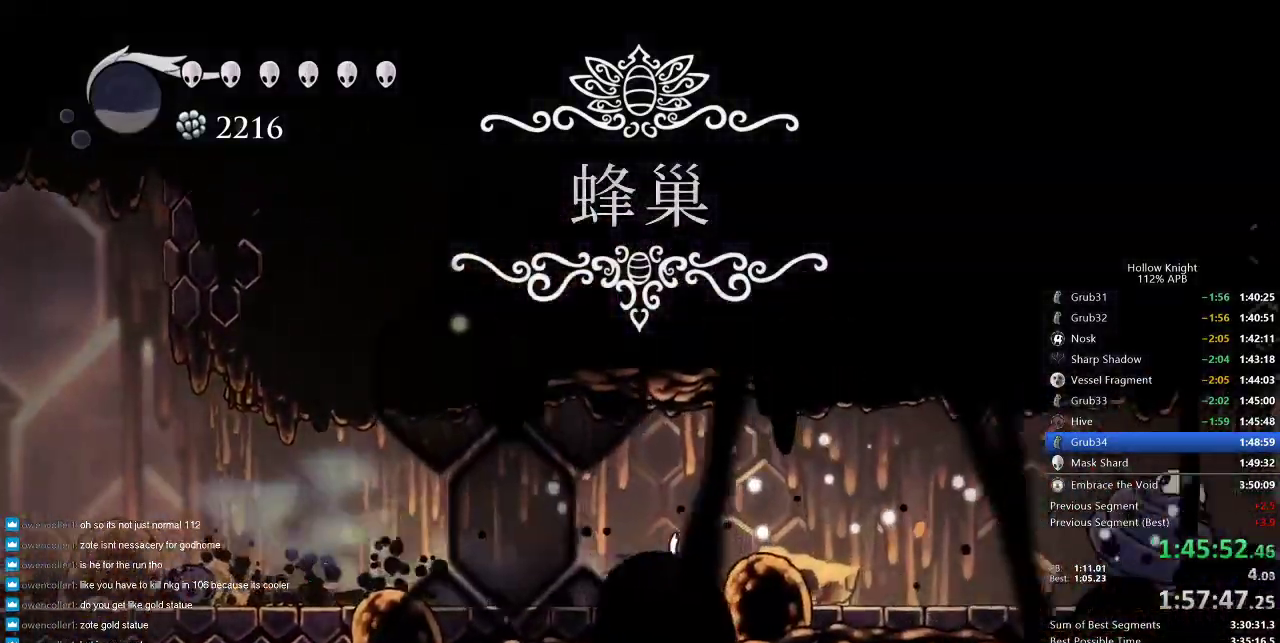
{"keys": ["right"], "events": []}
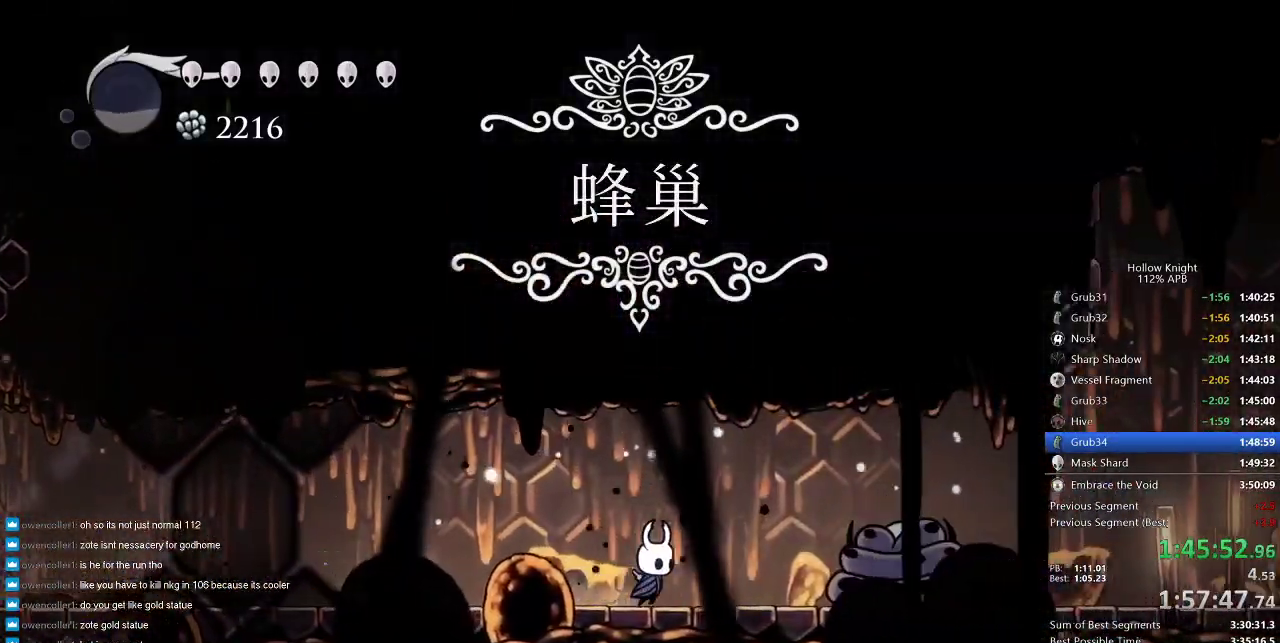
{"keys": ["right"], "events": [[66, "jump", "down"], [300, "dash", "down"], [366, "jump", "up"], [450, "dash", "up"]]}
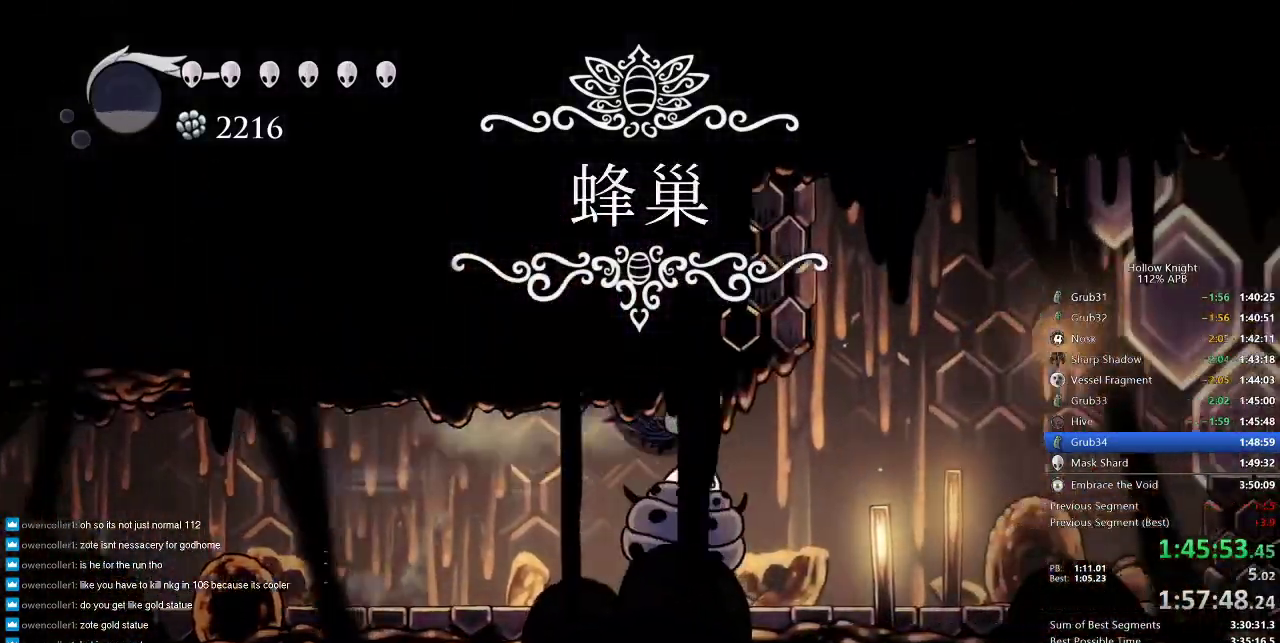
{"keys": ["right"], "events": [[50, "down", "down"], [50, "nail", "down"], [100, "down", "up"], [183, "nail", "up"], [333, "dash", "down"], [433, "dash", "up"]]}
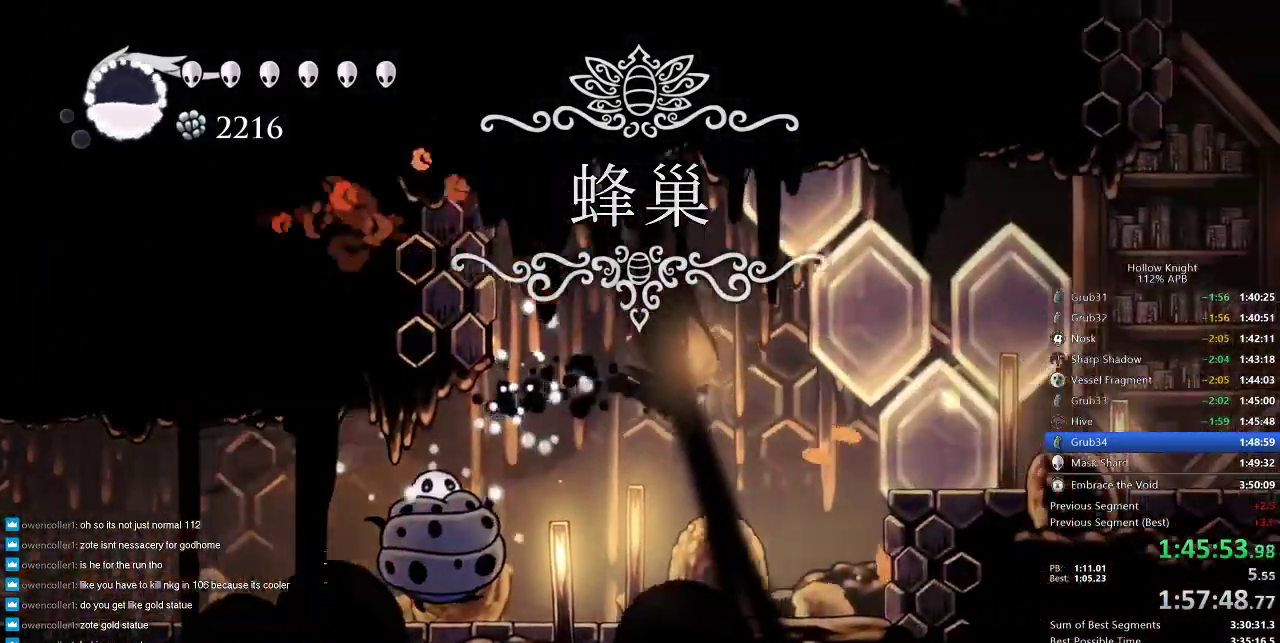
{"keys": ["nail", "right"], "events": [[116, "left", "down"], [150, "right", "up"], [433, "nail", "down"], [483, "left", "up"], [483, "right", "down"]]}
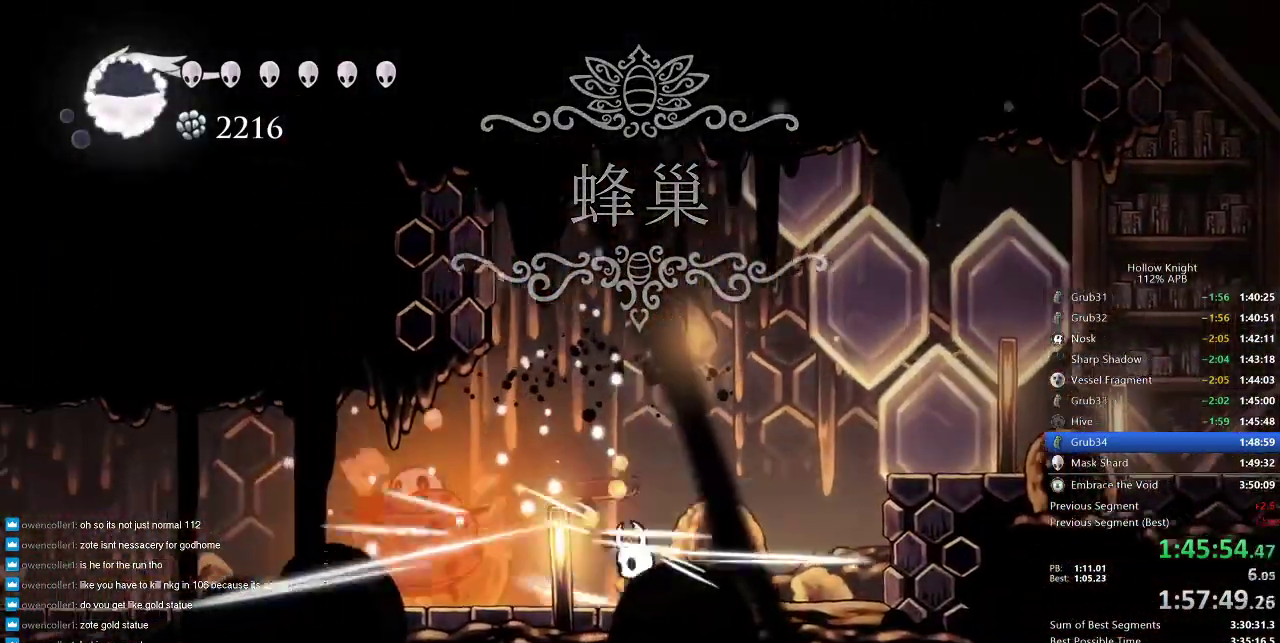
{"keys": ["dash", "right"], "events": [[33, "nail", "up"], [216, "jump", "down"], [400, "dash", "down"], [500, "jump", "up"]]}
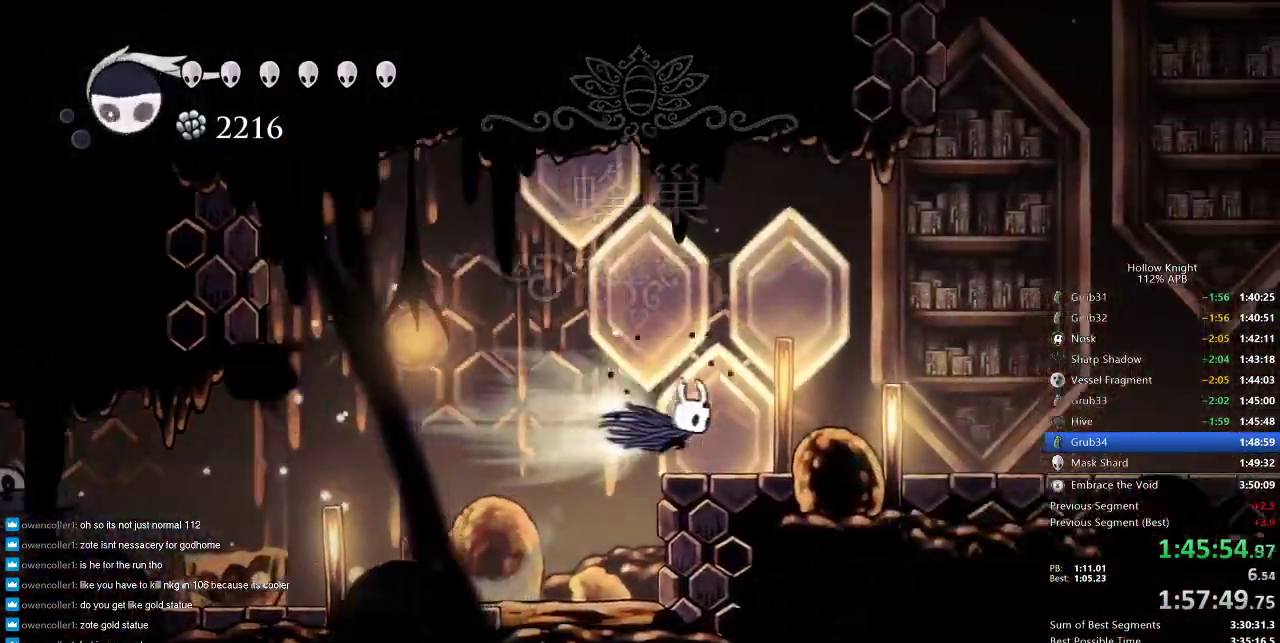
{"keys": ["dash", "right"], "events": [[50, "dash", "up"], [366, "dash", "down"]]}
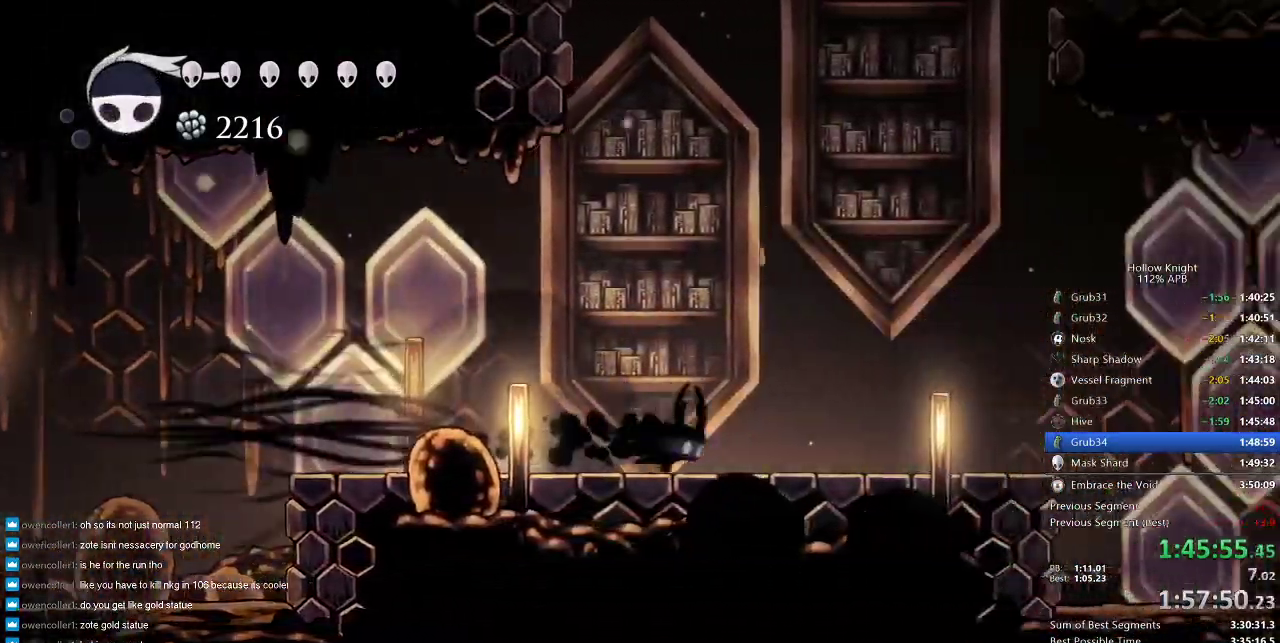
{"keys": ["jump", "right"], "events": [[116, "dash", "up"], [200, "jump", "down"]]}
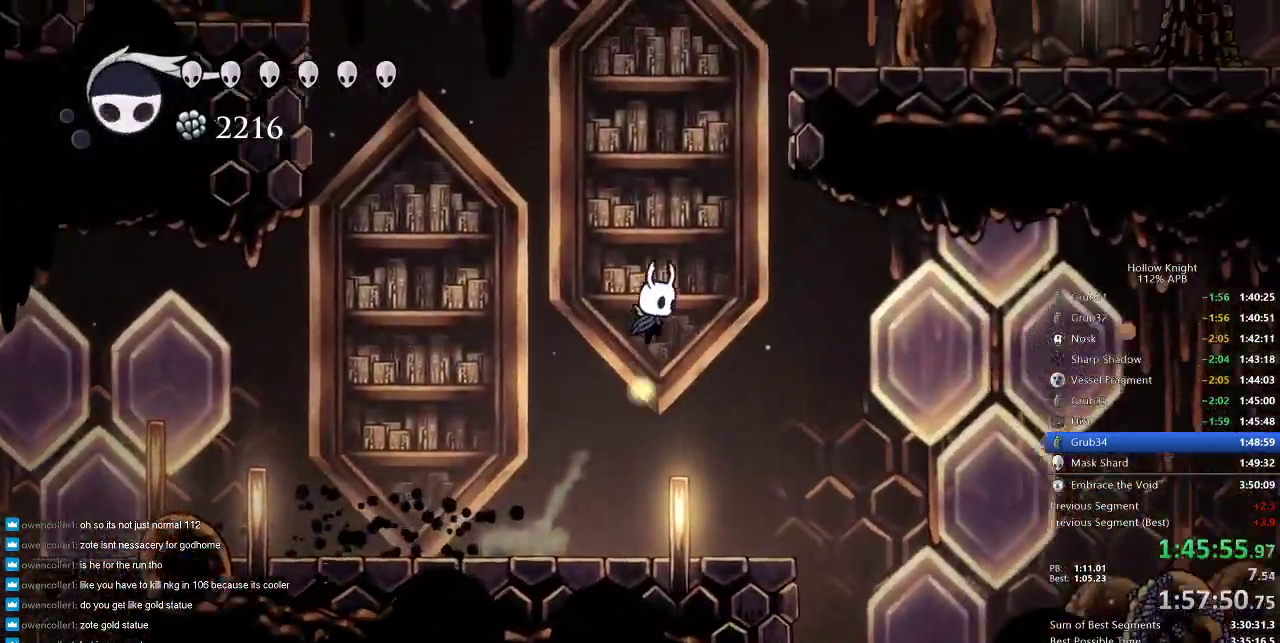
{"keys": ["jump", "right"], "events": [[83, "jump", "up"], [133, "jump", "down"], [133, "right", "up"], [266, "right", "down"]]}